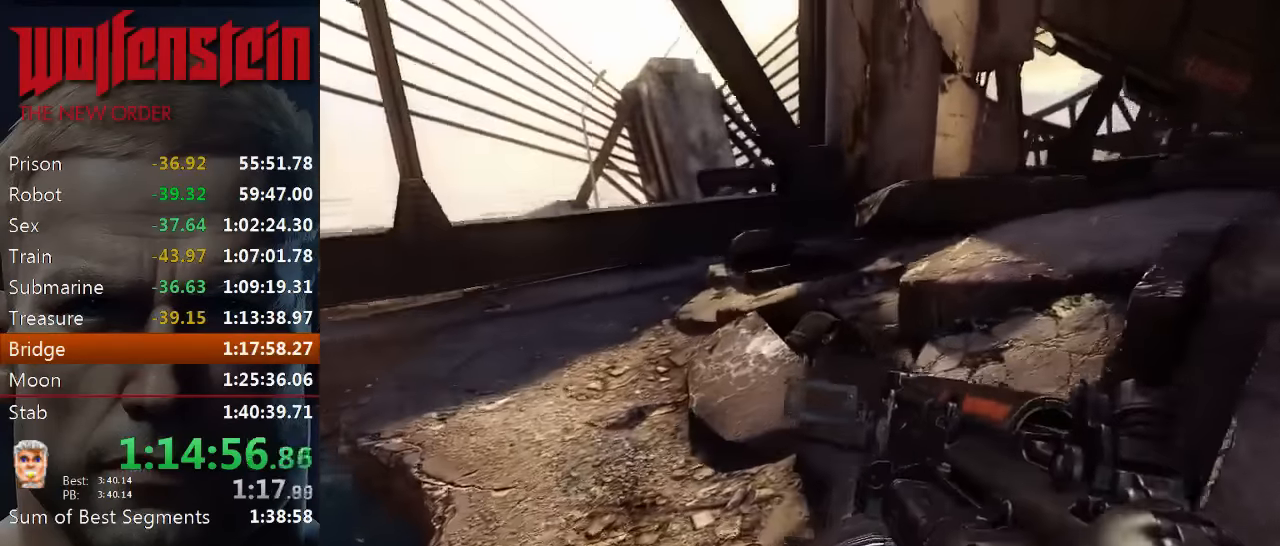
Gameplay with keyboard and mouse; each line is a JSON object with the keys and mouse buttons held at the frame after it. "events" lists presses ("down") and releases ("up") of "1", "2", "3", "4", "5", "a", "alt", "b", "c", "ctrl", "d", "e", "f", "n", "q", "r", "s", "shift", "space", "tab", "v", "w", "x", "z", "mouse_left", "mouse_middle", "mouse_right", "mouse_wheel_up" and "mouse_wheel_down" between this image and that frame as [ms after this image, input, new state], when the widget could be followed in between. "mouse_left", "mouse_middle", "mouse_right", "mouse_wheel_up", "mouse_wheel_down" = the "left", "middle", "right", "wheel_up", "wheel_down" buttons of the "mouse" list. No other keys are recorded. Mouse movement is not recorded.
{"keys": ["shift", "w"], "mouse": [], "events": []}
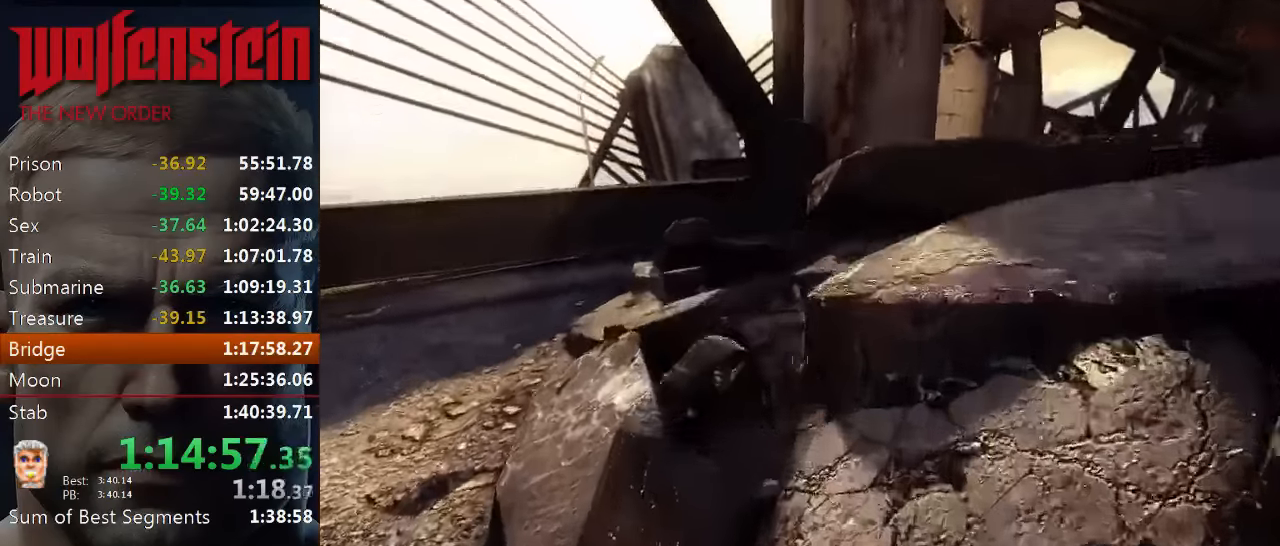
{"keys": ["e", "w"], "mouse": [], "events": [[250, "shift", "up"], [350, "e", "down"], [417, "e", "up"], [484, "e", "down"]]}
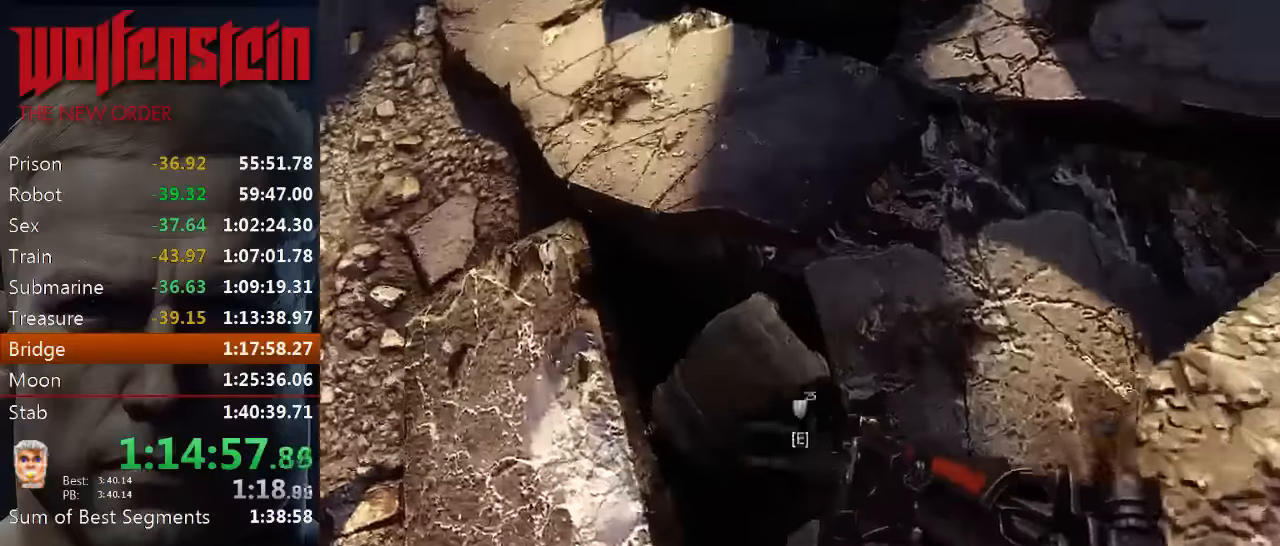
{"keys": ["shift", "w"], "mouse": [], "events": [[100, "e", "up"], [134, "e", "down"], [234, "e", "up"], [267, "shift", "down"]]}
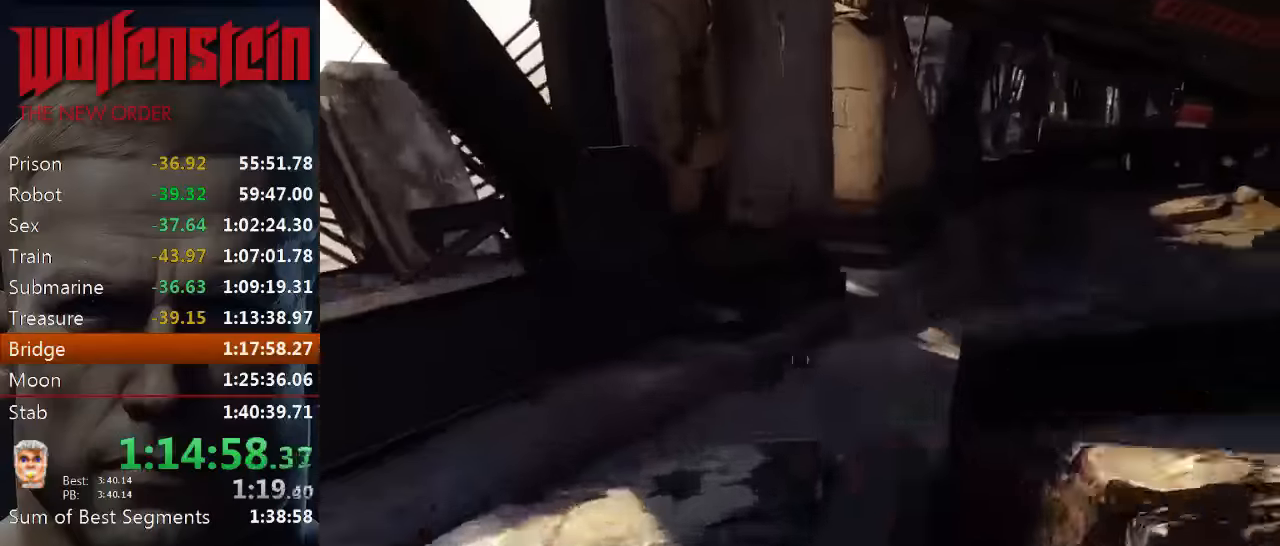
{"keys": ["d", "w"], "mouse": [], "events": [[167, "shift", "up"], [400, "d", "down"]]}
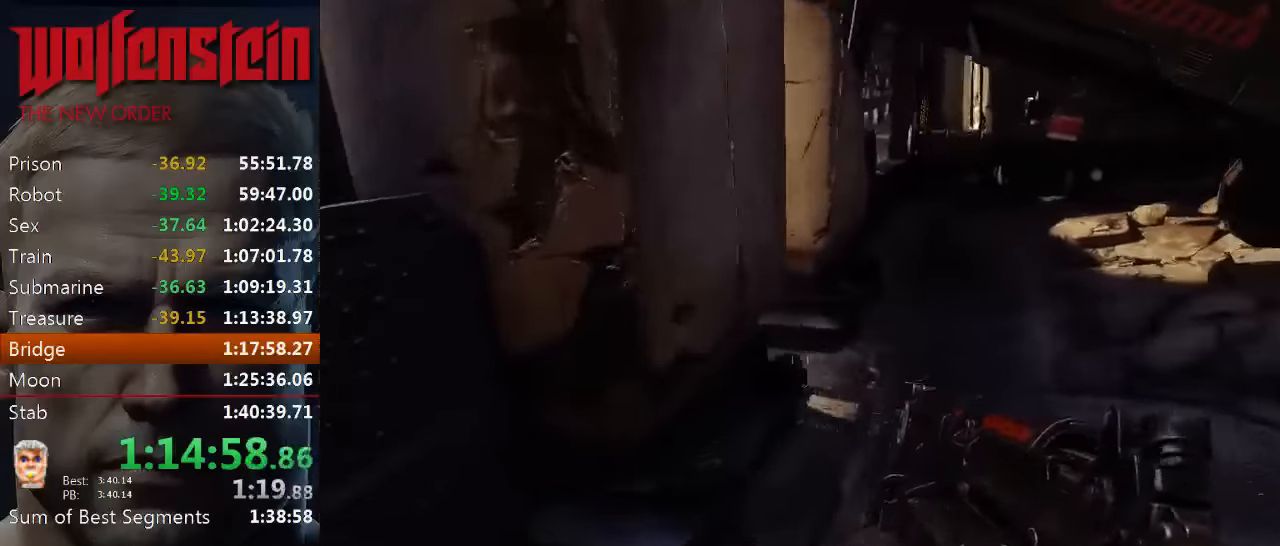
{"keys": ["d", "w"], "mouse": [], "events": [[300, "w", "up"], [400, "w", "down"]]}
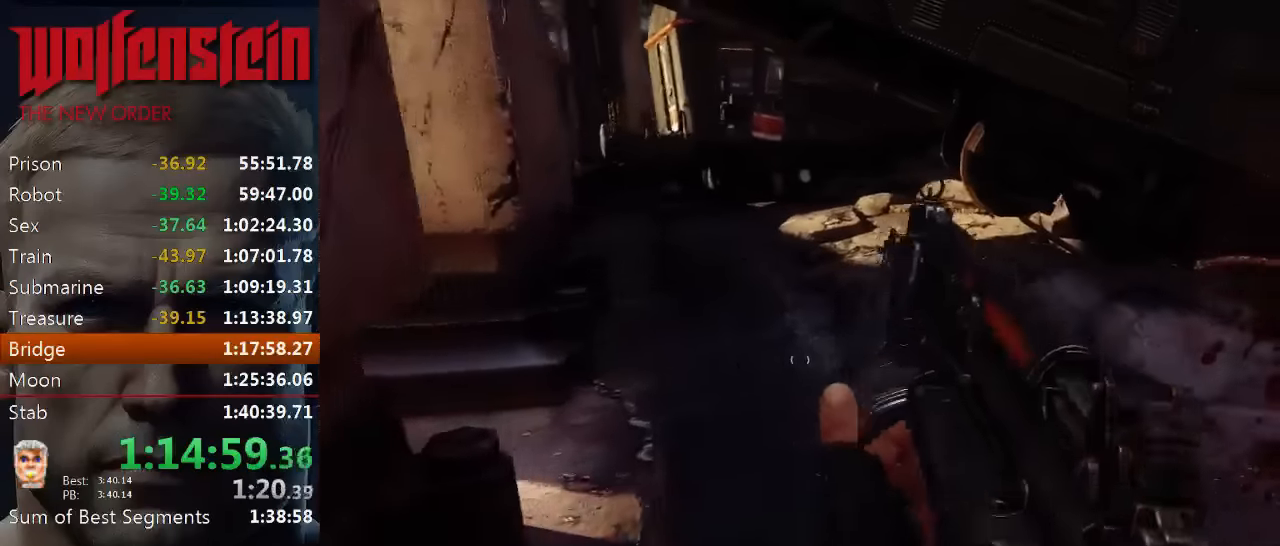
{"keys": ["shift", "w"], "mouse": [], "events": [[67, "d", "up"], [384, "shift", "down"]]}
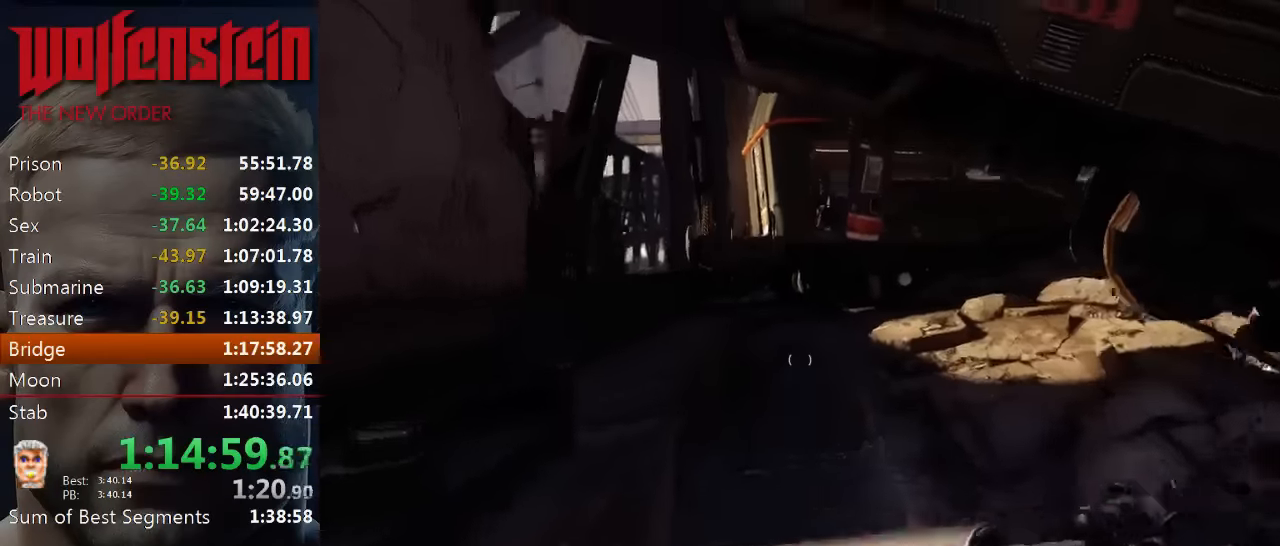
{"keys": ["shift", "w"], "mouse": [], "events": []}
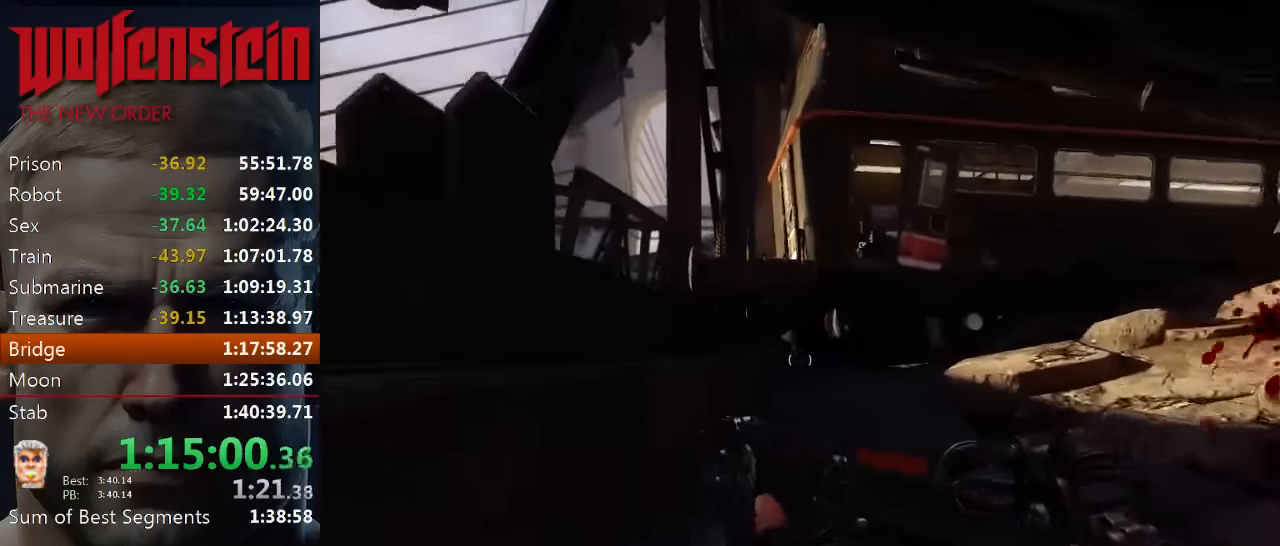
{"keys": ["shift", "w"], "mouse": [], "events": []}
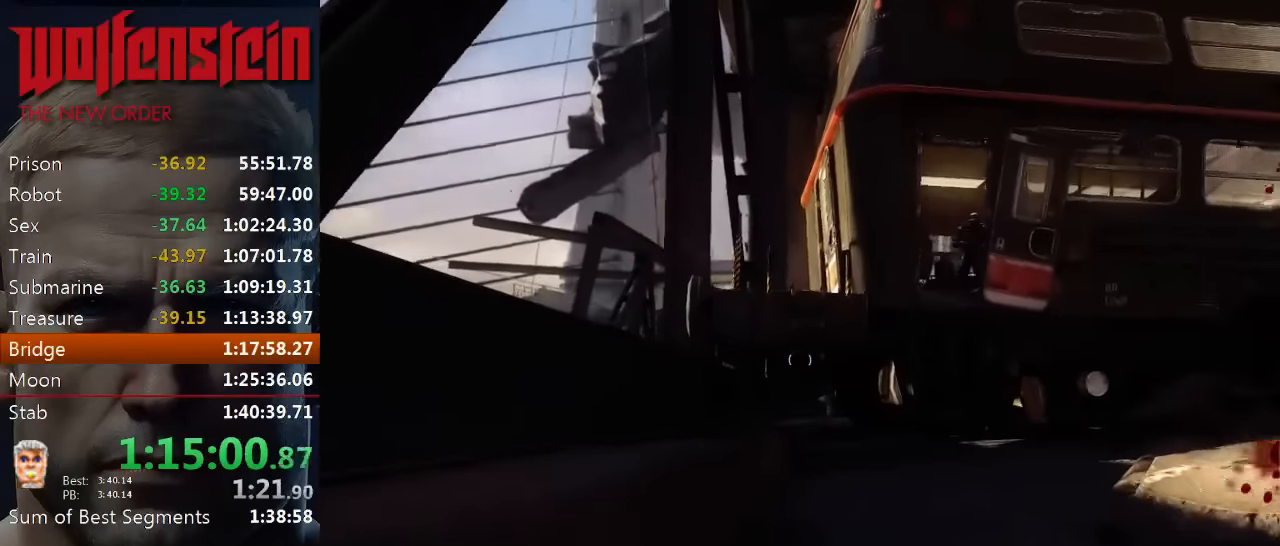
{"keys": ["w"], "mouse": ["left"], "events": [[350, "a", "down"], [350, "shift", "up"], [417, "mouse_left", "down"], [450, "a", "up"]]}
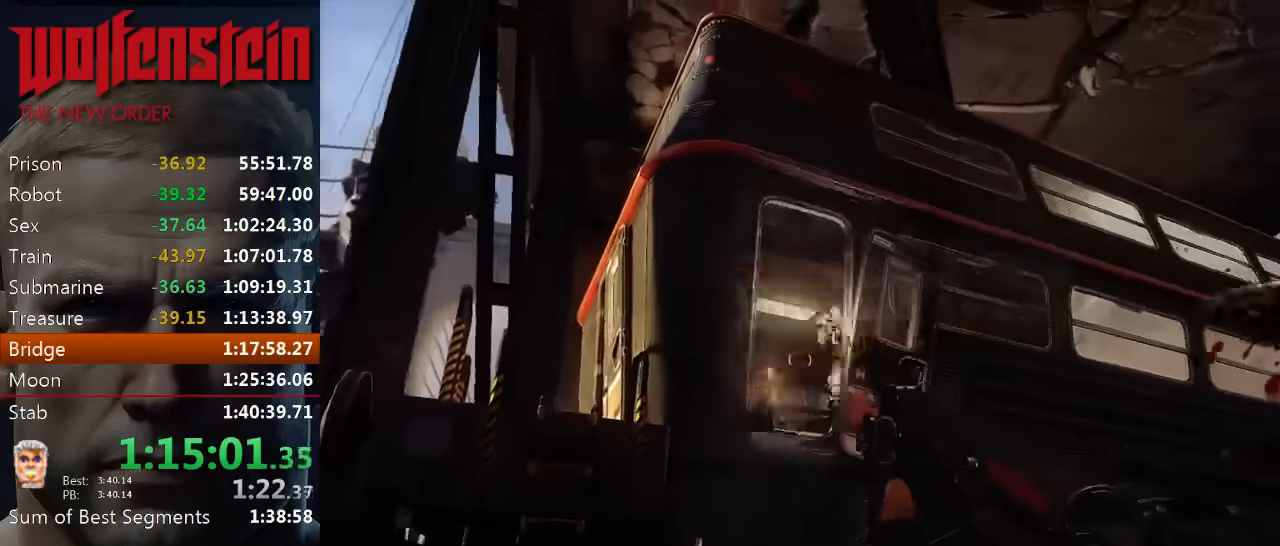
{"keys": ["w"], "mouse": ["left"], "events": [[134, "a", "down"], [234, "a", "up"], [334, "w", "up"], [400, "a", "down"], [467, "a", "up"], [467, "w", "down"]]}
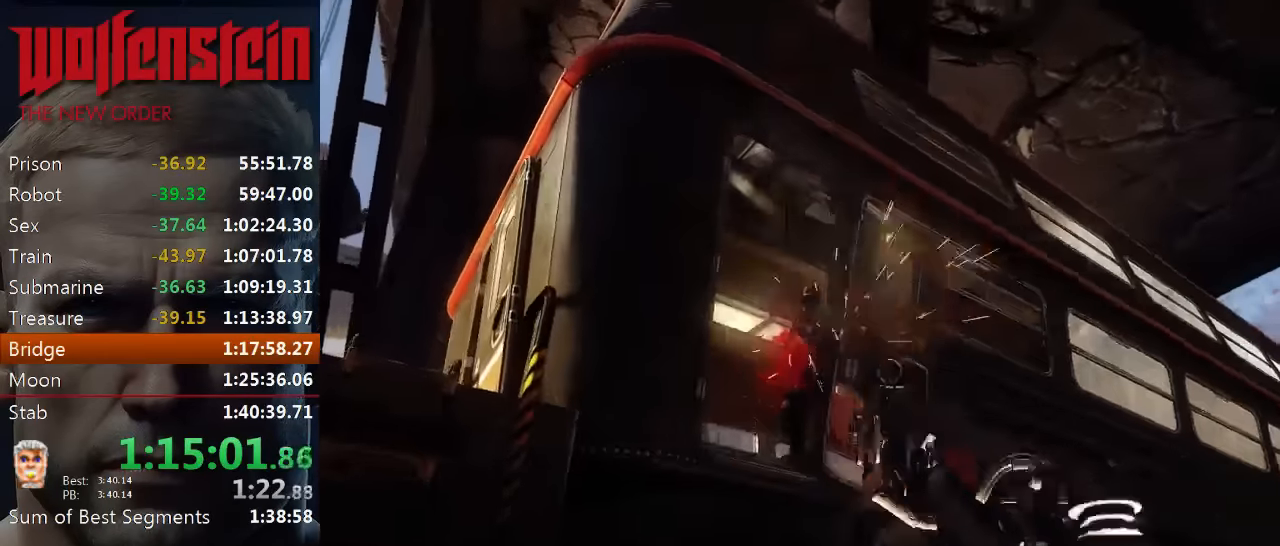
{"keys": ["w"], "mouse": [], "events": [[134, "a", "down"], [234, "mouse_left", "up"], [367, "a", "up"]]}
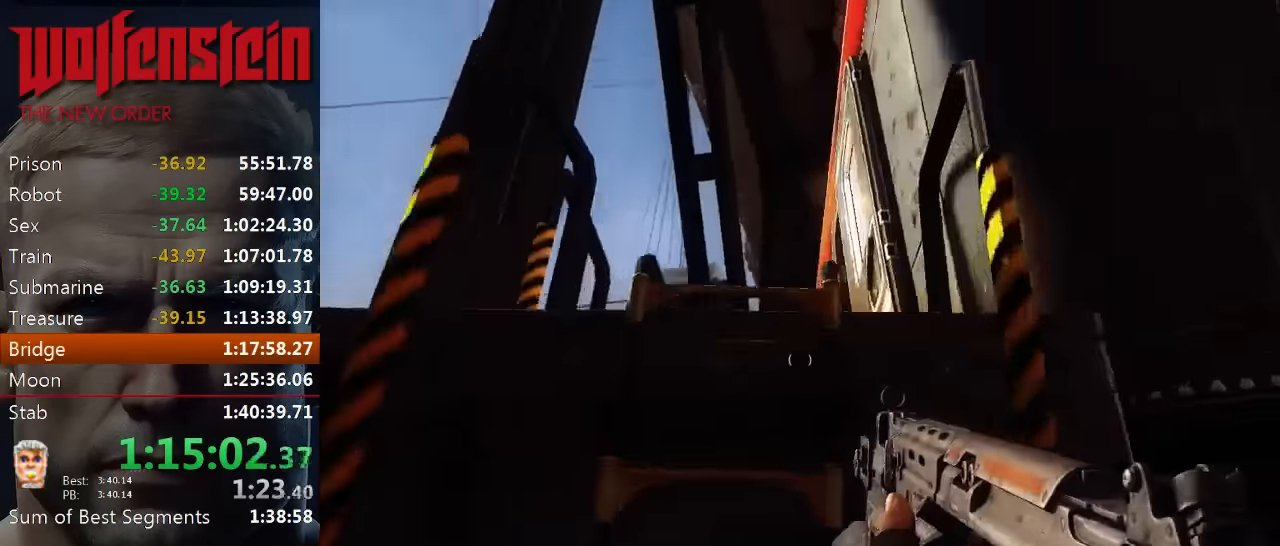
{"keys": ["w"], "mouse": [], "events": [[383, "w", "up"], [483, "w", "down"]]}
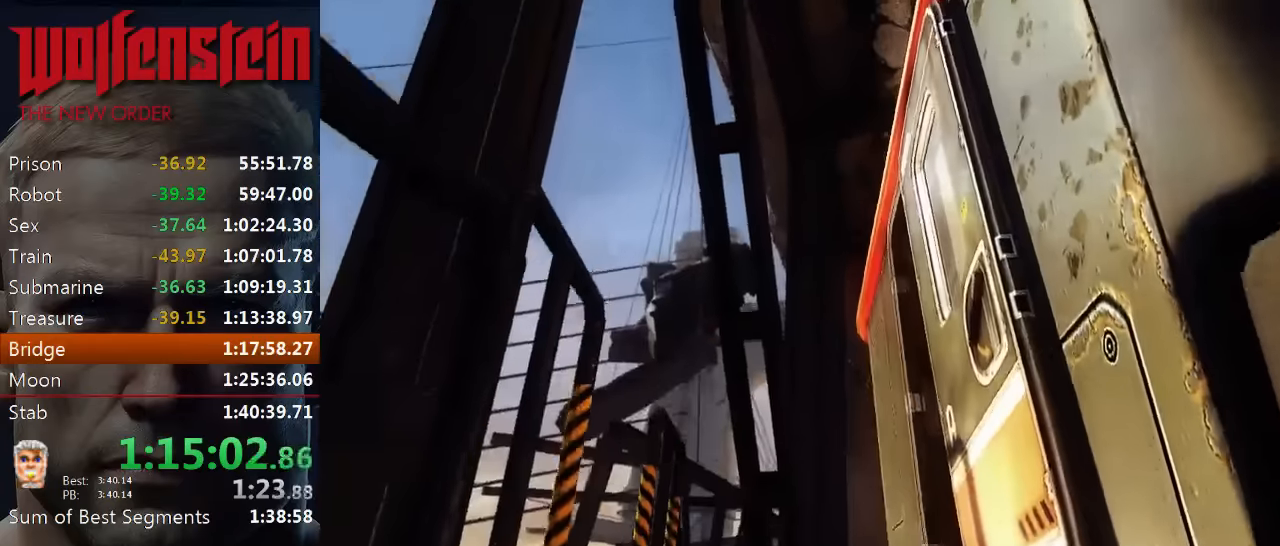
{"keys": ["w"], "mouse": [], "events": []}
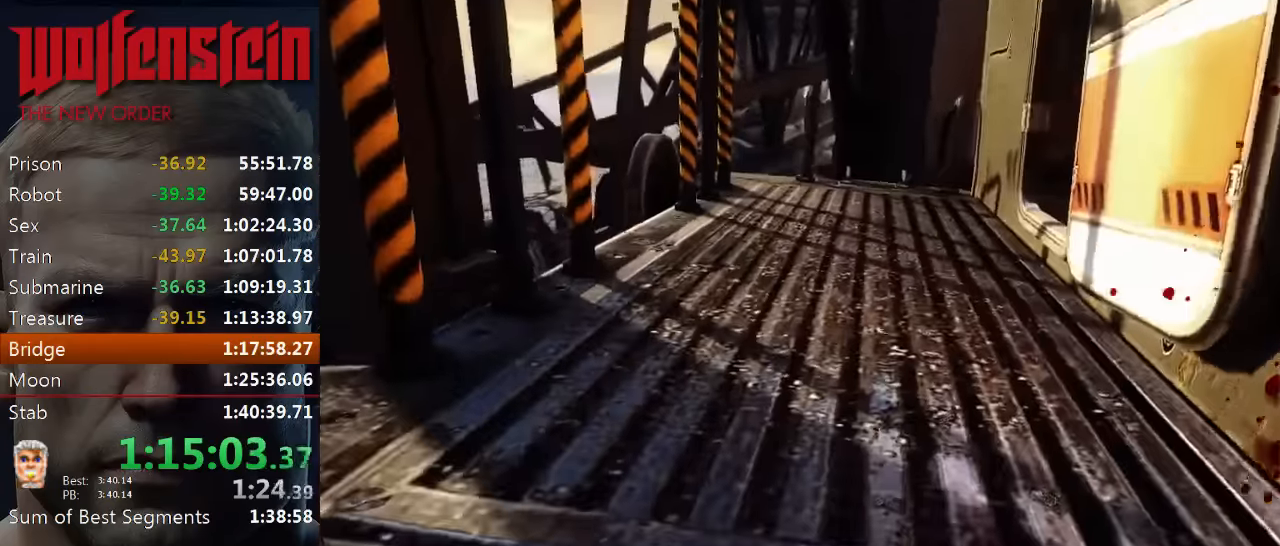
{"keys": ["w"], "mouse": [], "events": []}
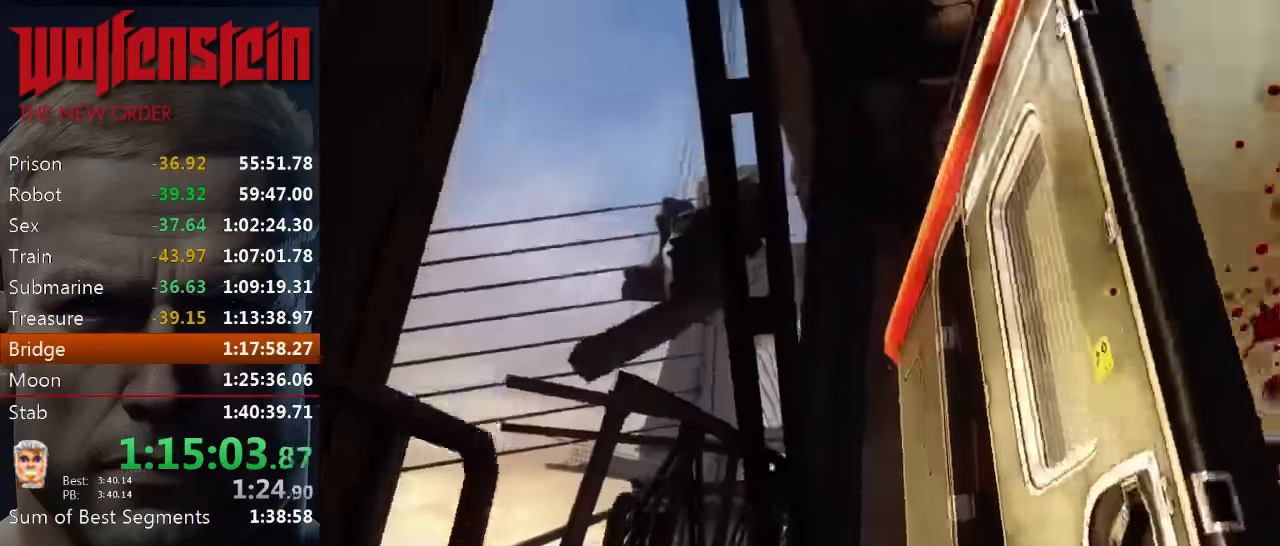
{"keys": ["a", "w"], "mouse": [], "events": [[200, "a", "down"]]}
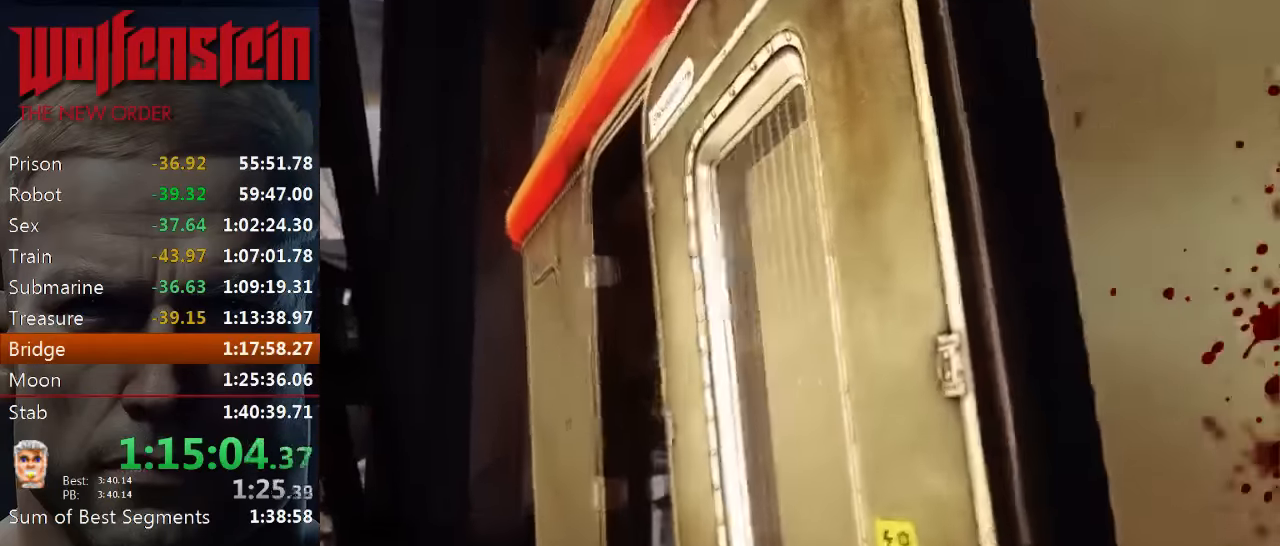
{"keys": ["a", "w"], "mouse": [], "events": []}
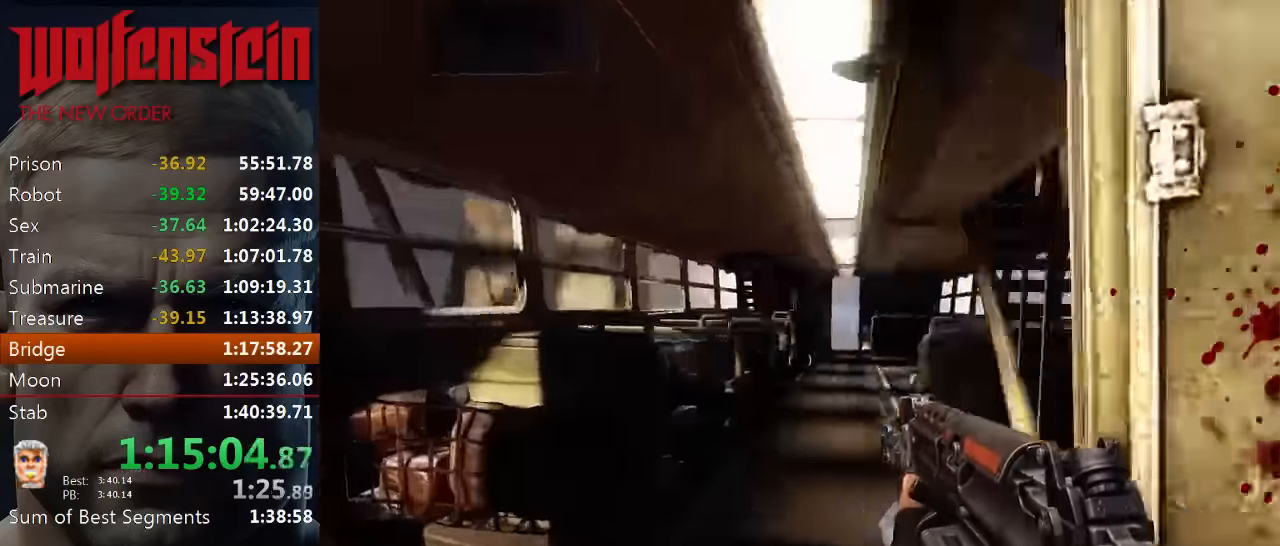
{"keys": ["shift", "w"], "mouse": [], "events": [[50, "a", "up"], [317, "shift", "down"]]}
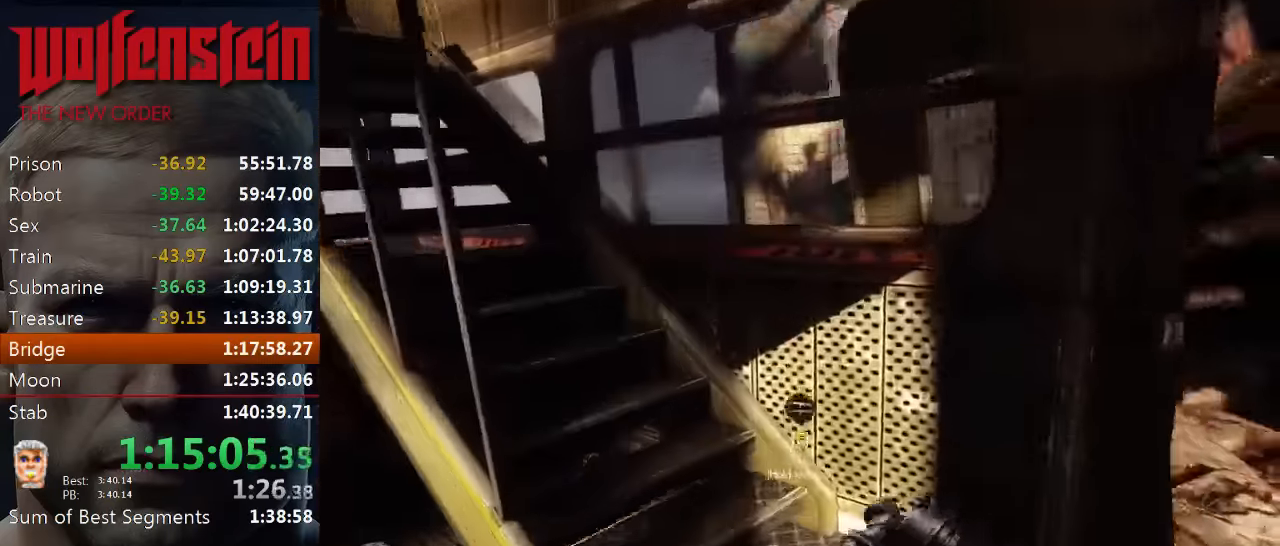
{"keys": ["e", "w"], "mouse": [], "events": [[50, "e", "down"], [117, "e", "up"], [150, "shift", "up"], [183, "e", "down"], [283, "e", "up"], [317, "e", "down"], [417, "e", "up"], [450, "e", "down"]]}
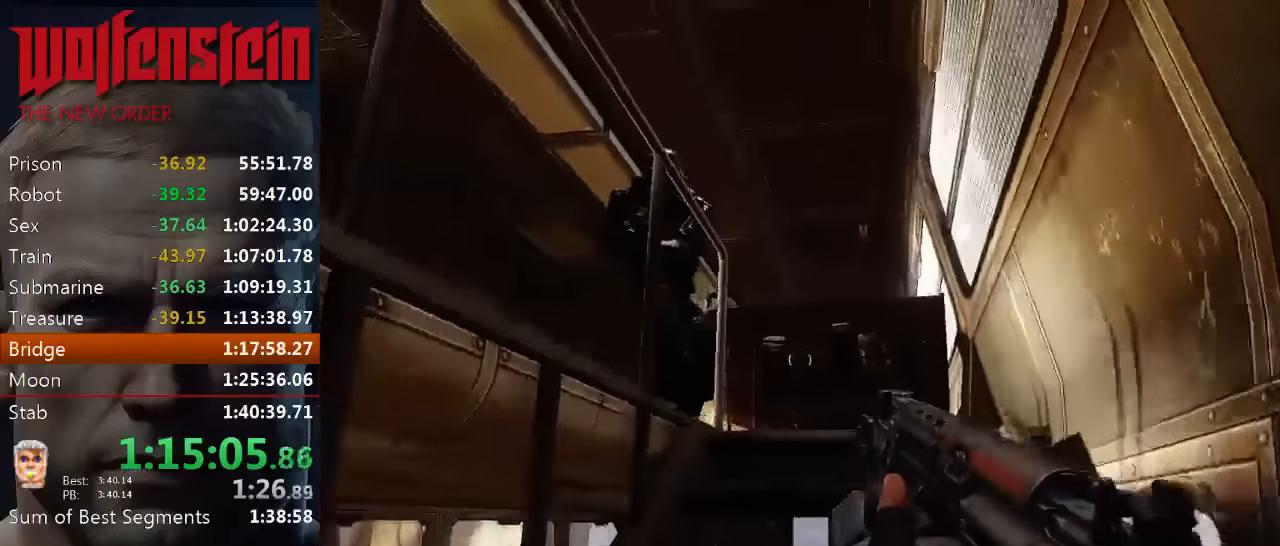
{"keys": ["d", "w"], "mouse": ["left"], "events": [[50, "e", "up"], [117, "e", "down"], [184, "e", "up"], [250, "mouse_left", "down"], [350, "d", "down"]]}
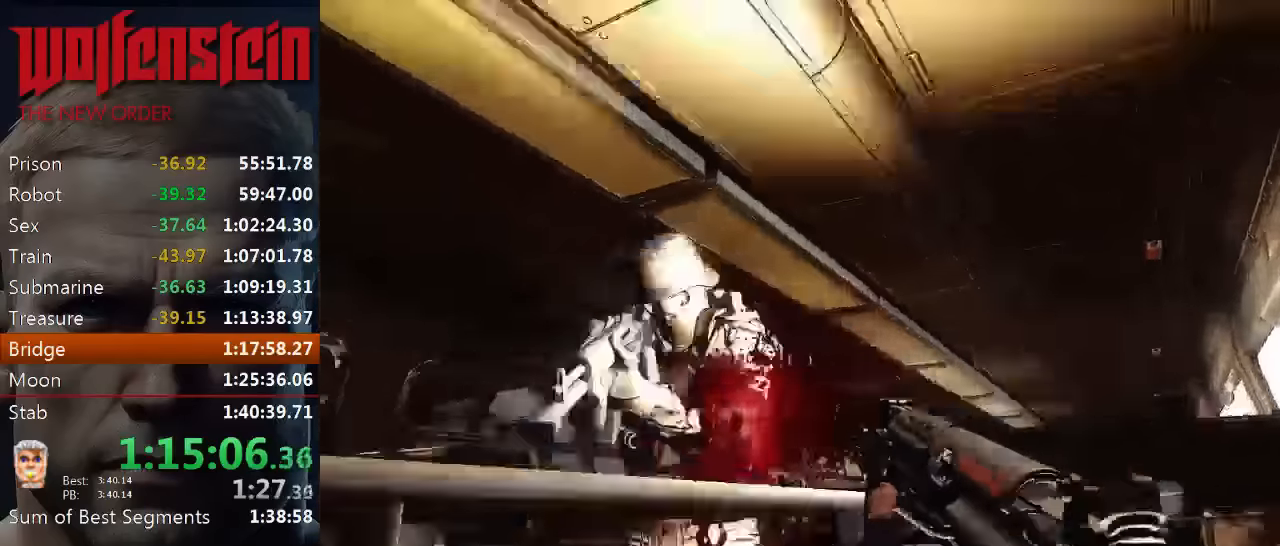
{"keys": ["w"], "mouse": [], "events": [[200, "w", "up"], [400, "mouse_left", "up"], [400, "w", "down"], [434, "d", "up"]]}
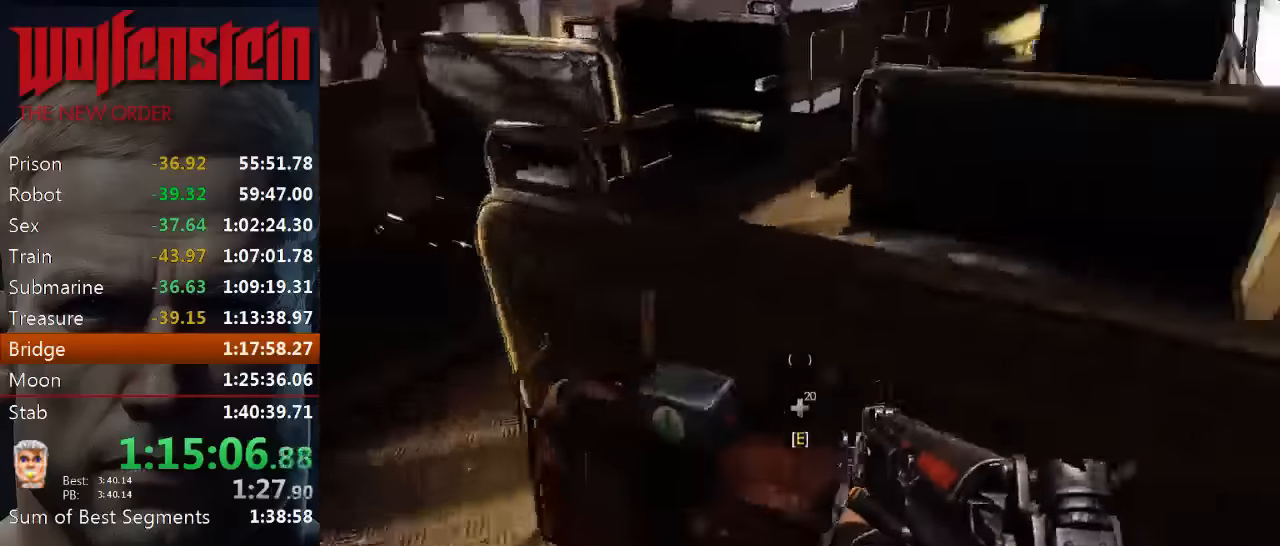
{"keys": ["e", "w"], "mouse": [], "events": [[34, "e", "down"], [100, "e", "up"], [167, "e", "down"], [267, "a", "down"], [267, "e", "up"], [334, "a", "up"], [334, "e", "down"], [400, "e", "up"], [467, "e", "down"]]}
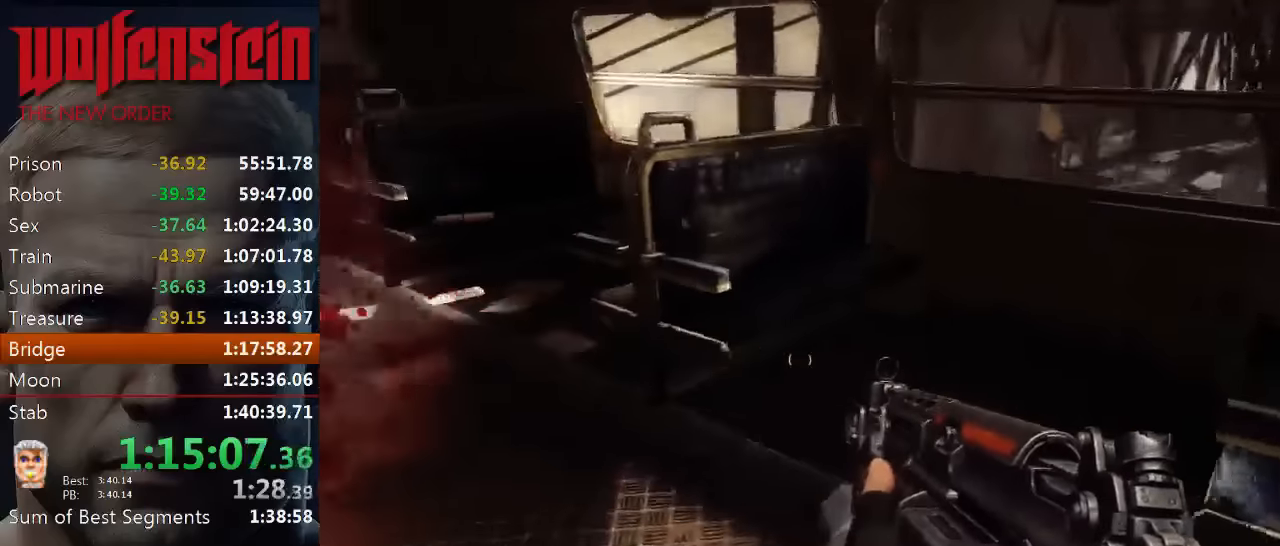
{"keys": ["a", "w"], "mouse": [], "events": [[34, "e", "up"], [67, "a", "down"], [100, "e", "down"], [167, "e", "up"], [234, "a", "up"], [234, "e", "down"], [334, "e", "up"], [467, "a", "down"]]}
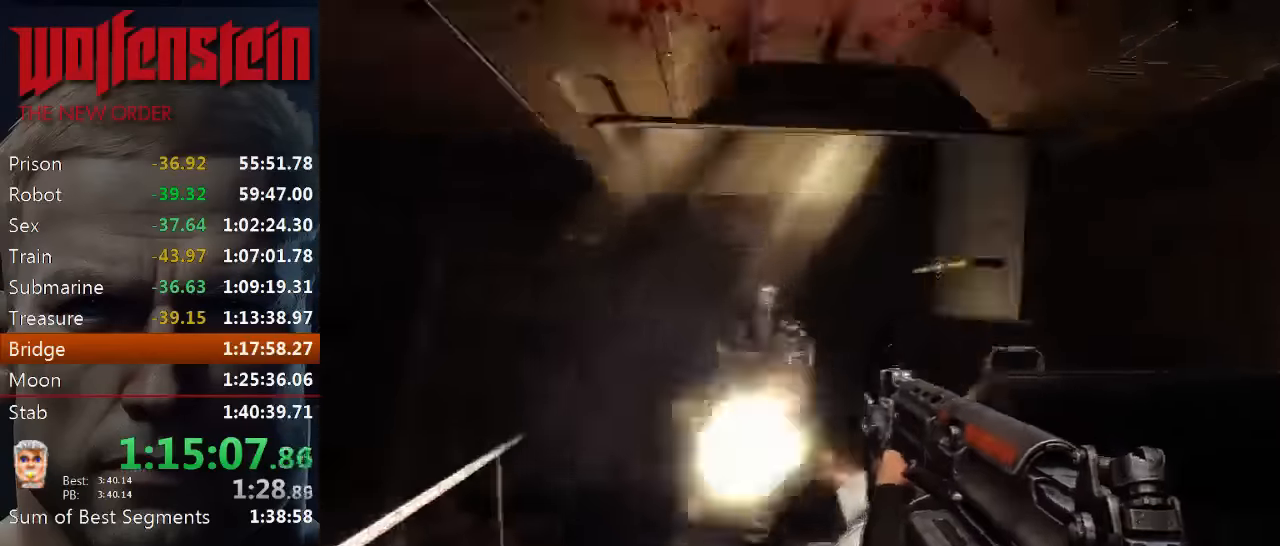
{"keys": ["e", "w"], "mouse": ["left"], "events": [[34, "mouse_left", "down"], [67, "a", "up"], [300, "a", "down"], [434, "a", "up"], [484, "e", "down"]]}
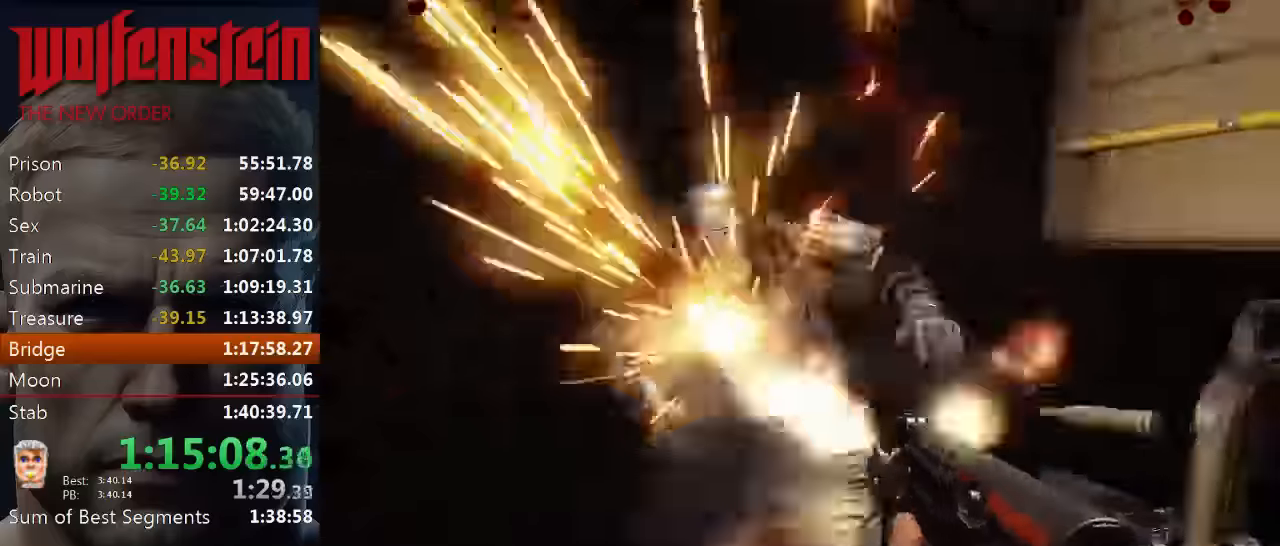
{"keys": ["e"], "mouse": [], "events": [[50, "e", "up"], [50, "mouse_left", "up"], [117, "e", "down"], [184, "e", "up"], [250, "e", "down"], [317, "e", "up"], [350, "e", "down"], [417, "w", "up"], [450, "e", "up"], [500, "e", "down"]]}
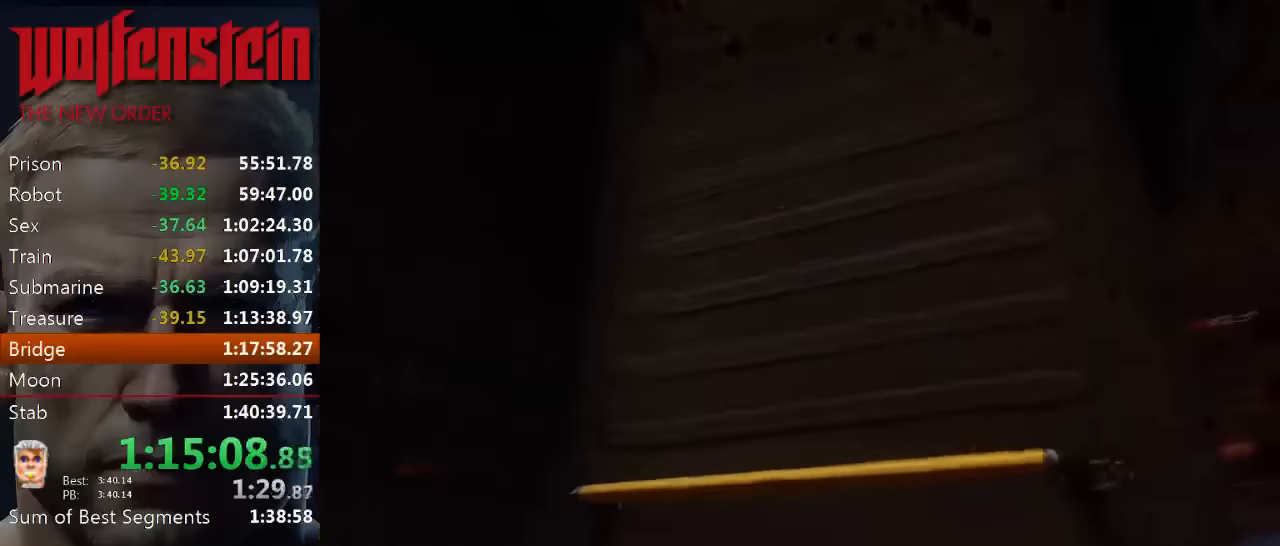
{"keys": ["w"], "mouse": [], "events": [[67, "e", "up"], [134, "e", "down"], [200, "e", "up"], [267, "w", "down"]]}
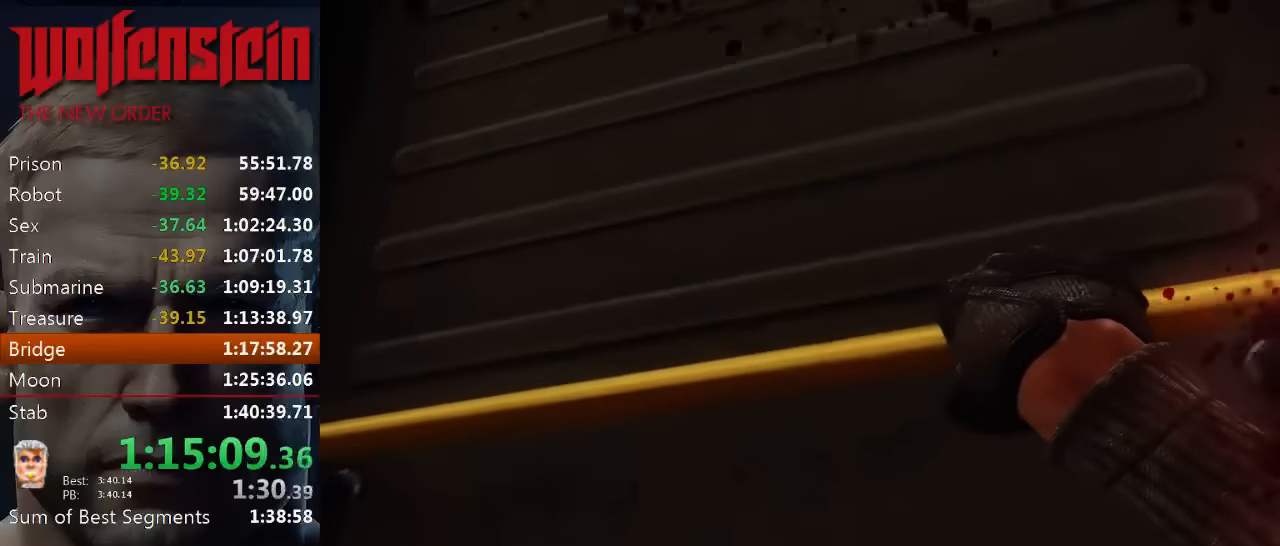
{"keys": ["w"], "mouse": [], "events": []}
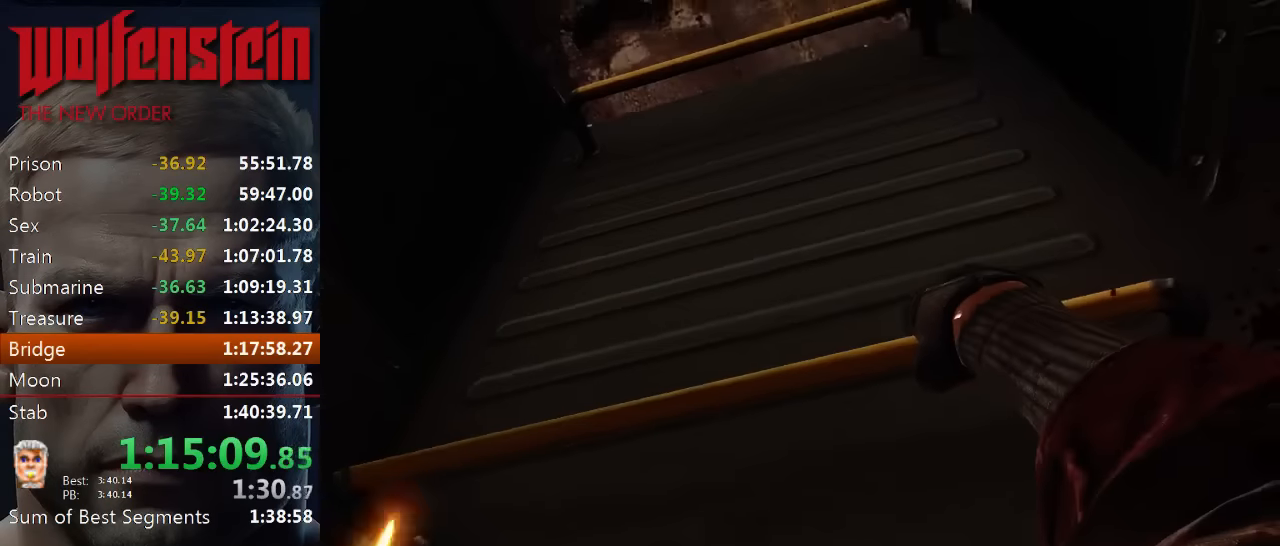
{"keys": ["w"], "mouse": [], "events": []}
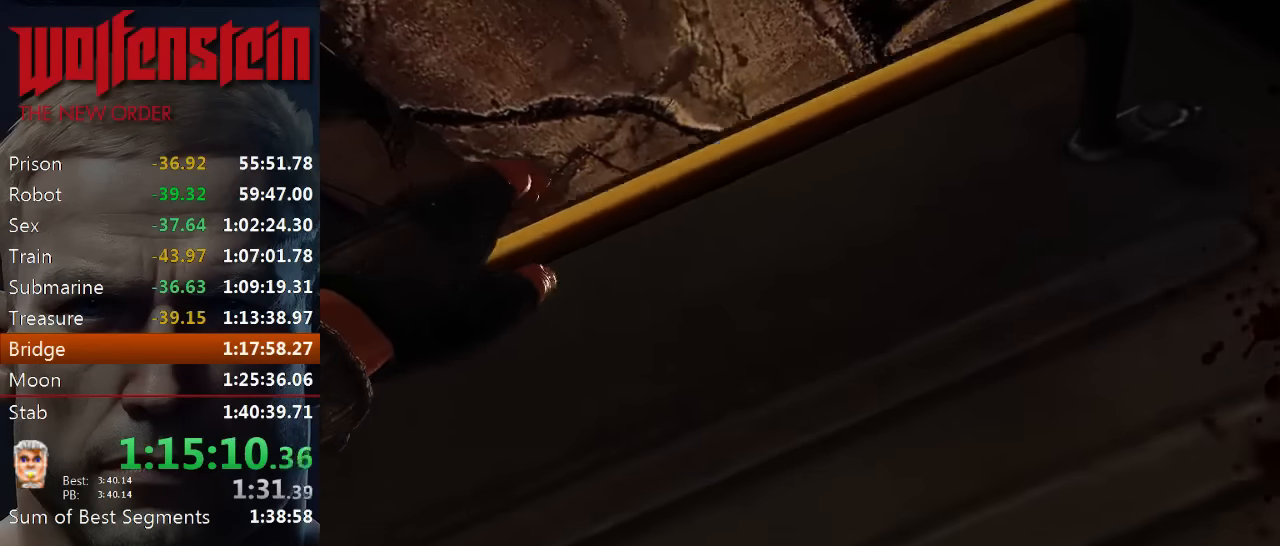
{"keys": ["w"], "mouse": [], "events": []}
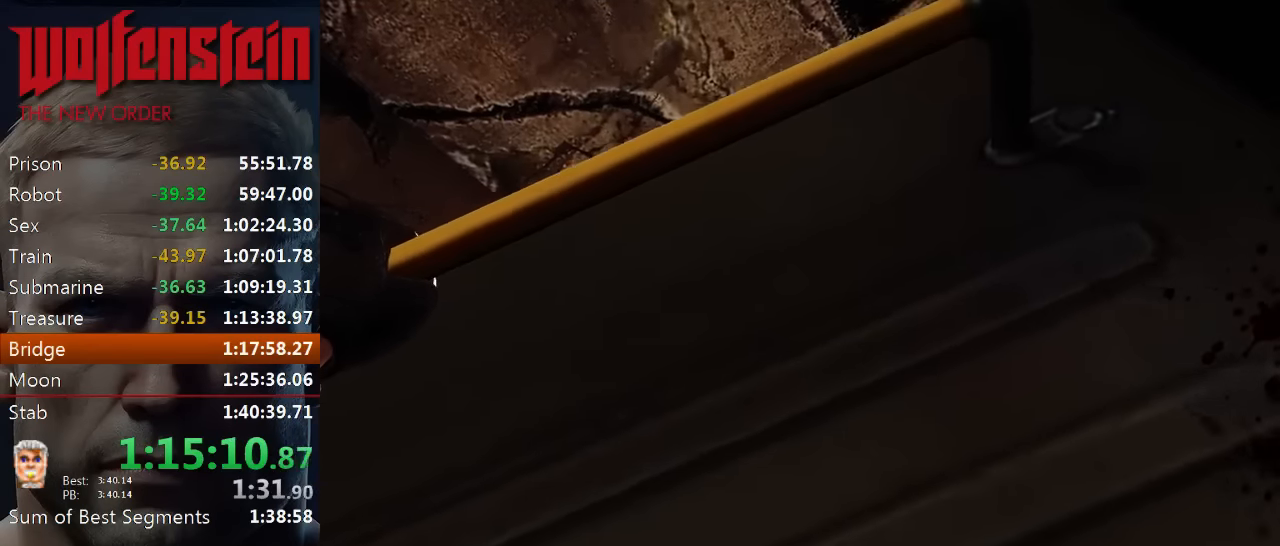
{"keys": ["w"], "mouse": [], "events": []}
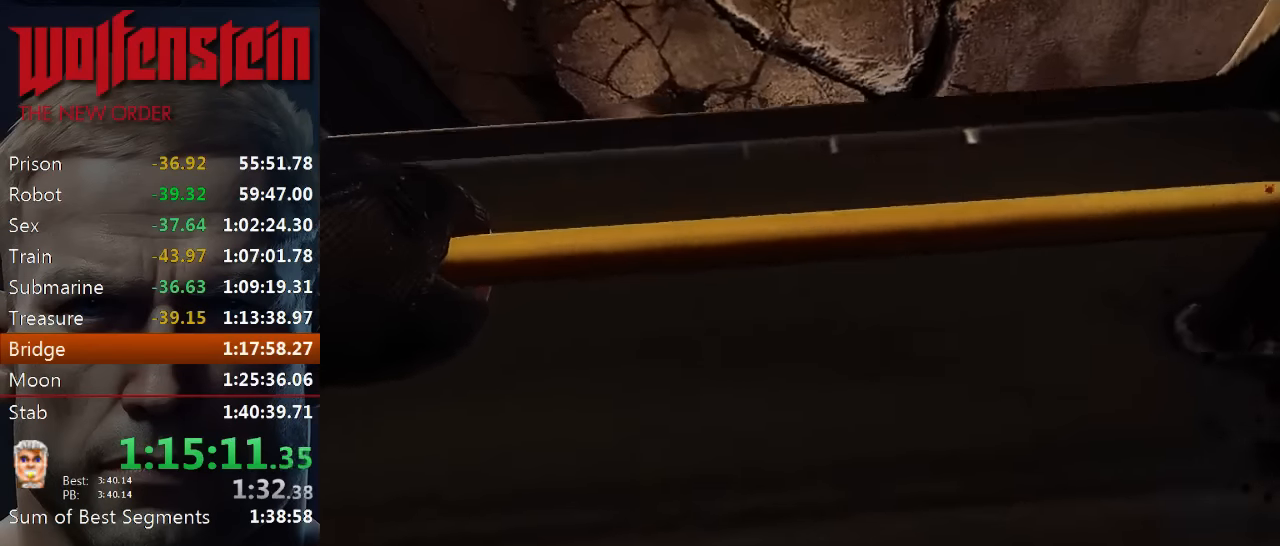
{"keys": ["w"], "mouse": [], "events": [[350, "w", "up"], [484, "w", "down"]]}